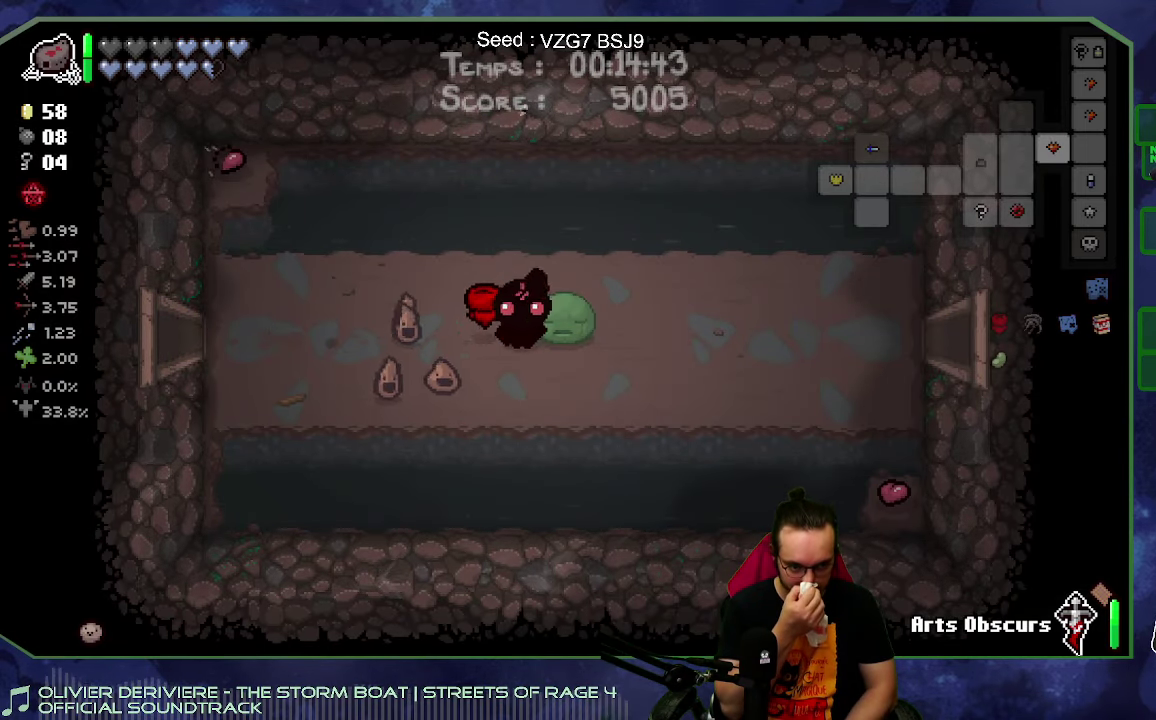
Gameplay with a controller (Xbox layout); each line is a JSON object with the inputs held at the frame after it. "button_events" lists button changes between this image and that frame as [ms after this image, input, new state], when the widget could be followed in between (sticks are given only as held states). Not read: L3 R3.
{"buttons": [], "left_stick": "right", "right_stick": "center", "button_events": []}
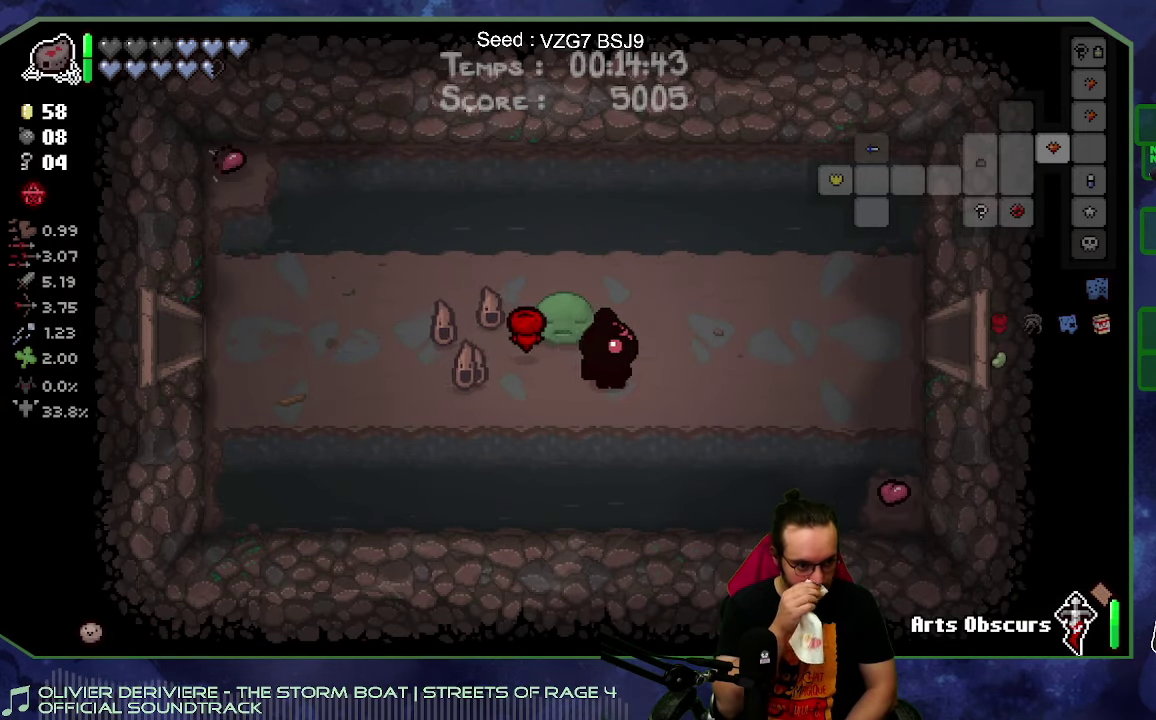
{"buttons": [], "left_stick": "right", "right_stick": "center", "button_events": []}
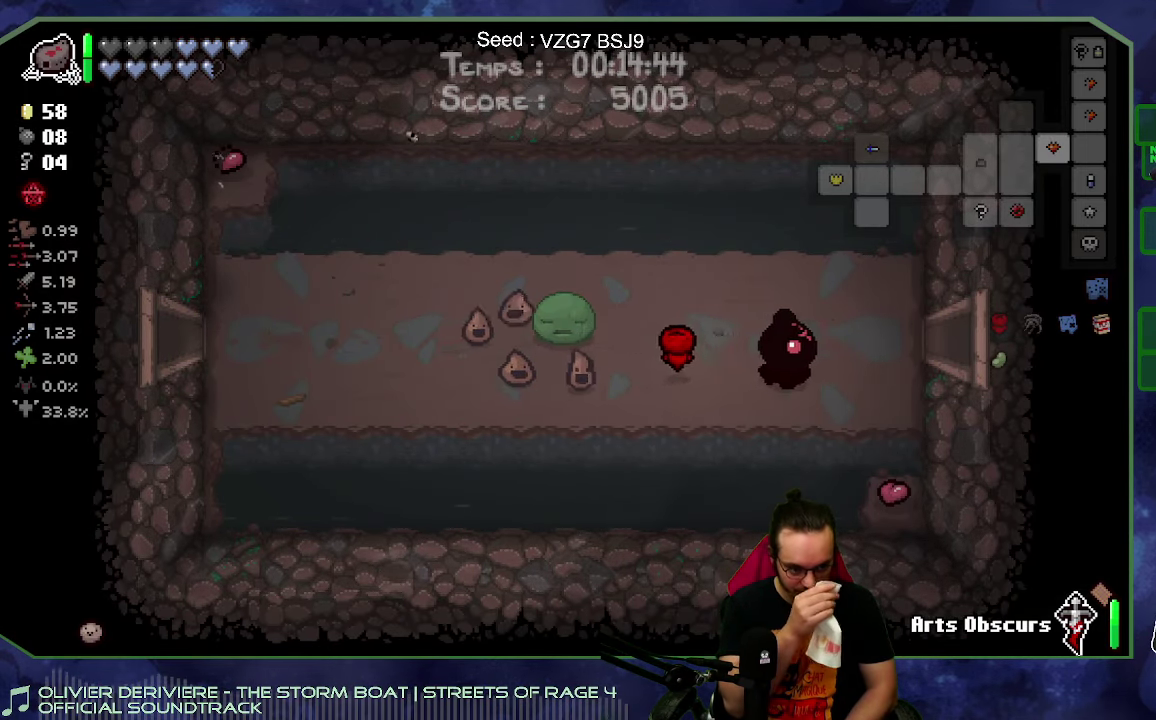
{"buttons": [], "left_stick": "up-right", "right_stick": "center", "button_events": []}
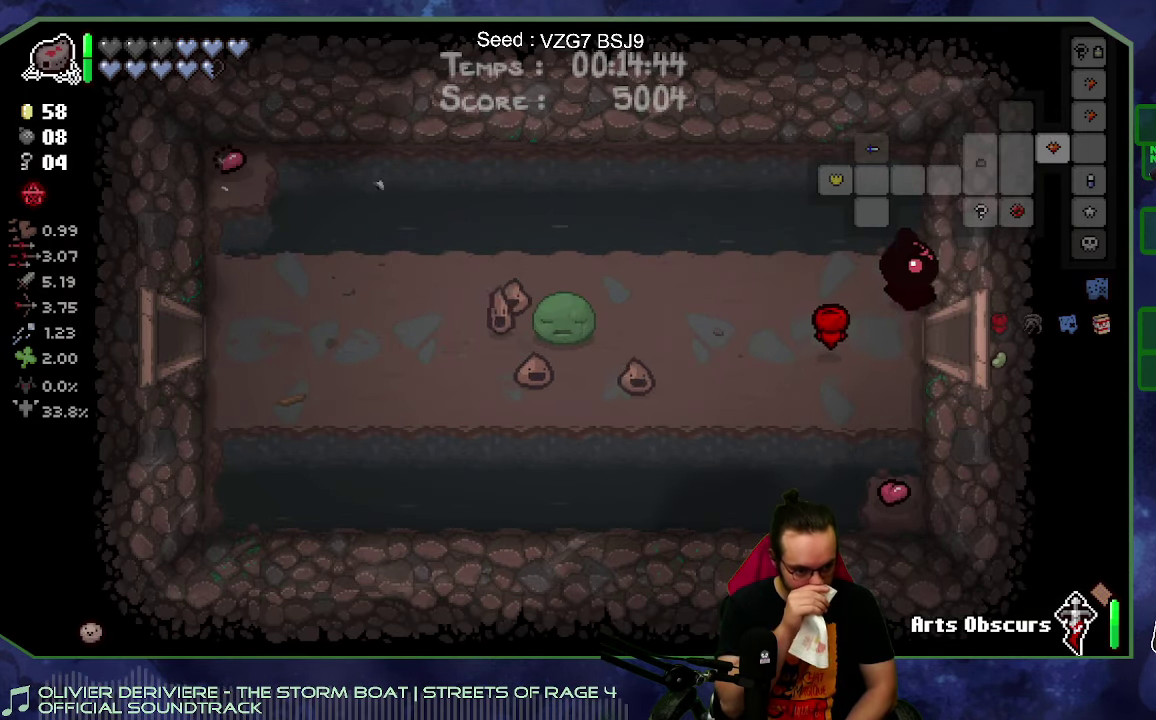
{"buttons": [], "left_stick": "right", "right_stick": "center", "button_events": []}
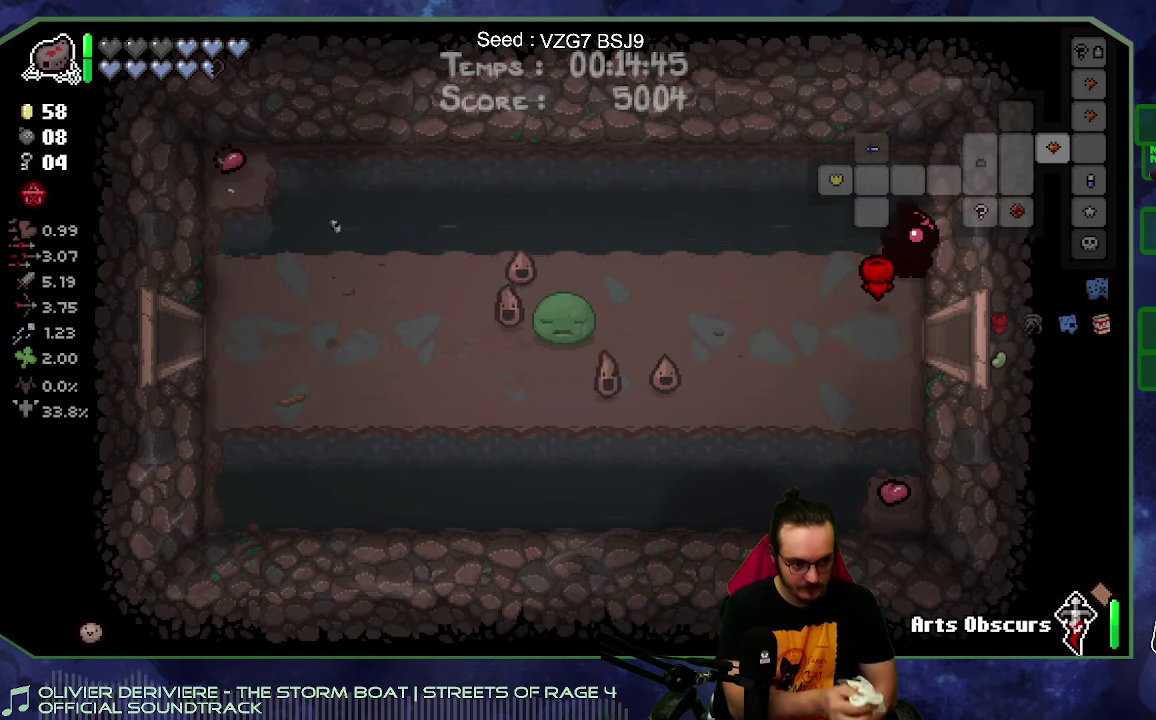
{"buttons": [], "left_stick": "down-right", "right_stick": "center", "button_events": []}
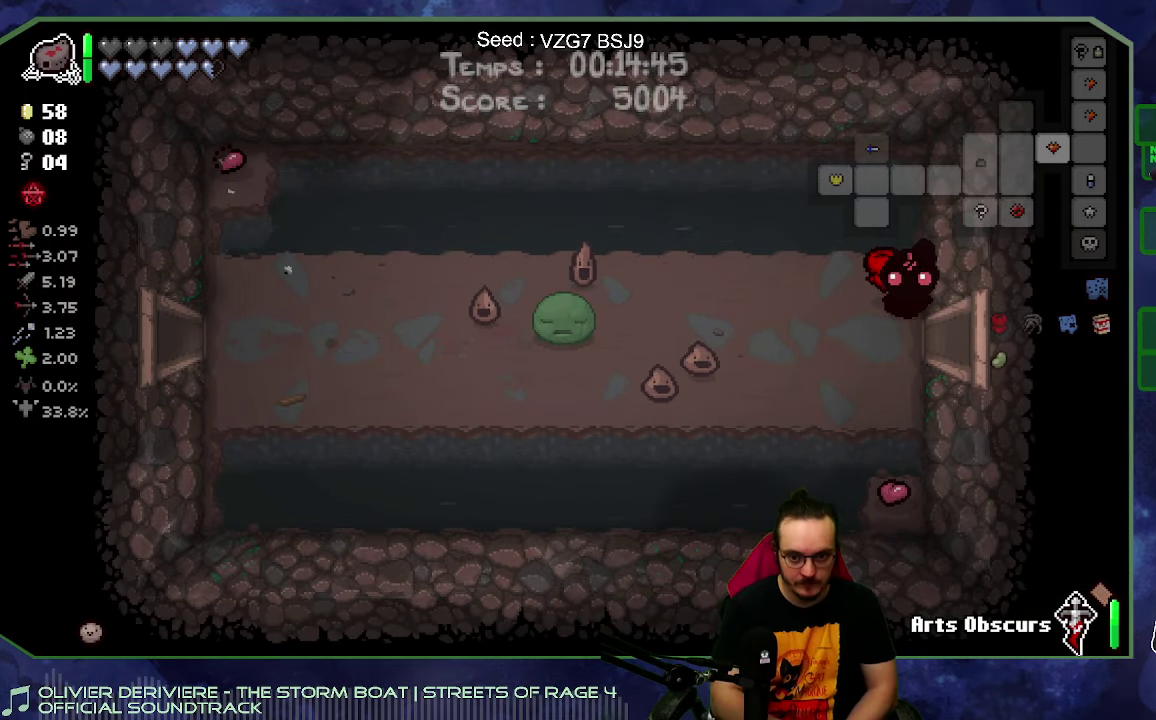
{"buttons": [], "left_stick": "right", "right_stick": "center", "button_events": []}
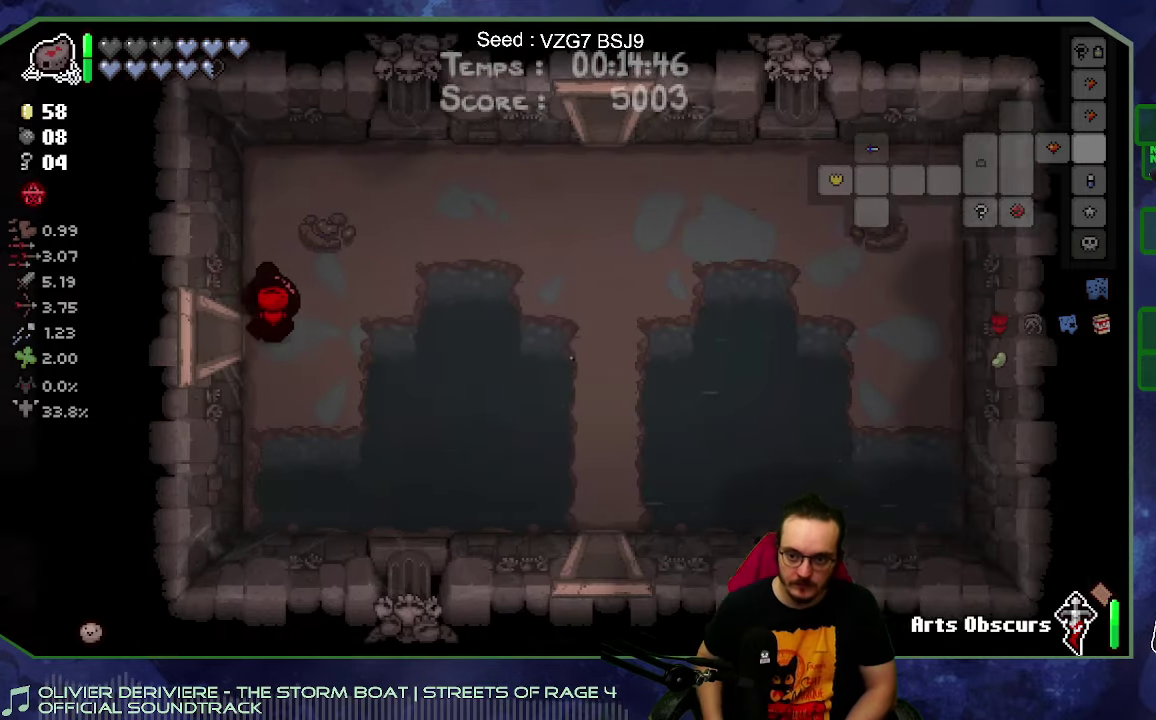
{"buttons": [], "left_stick": "up", "right_stick": "center", "button_events": []}
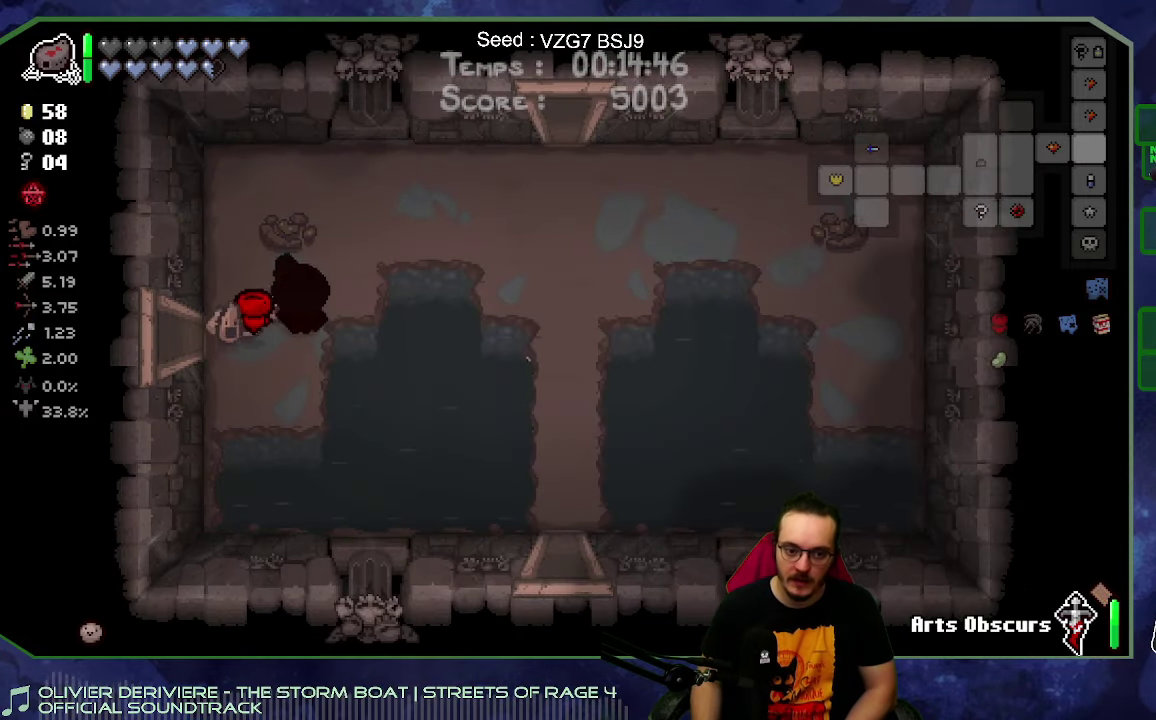
{"buttons": [], "left_stick": "right", "right_stick": "center", "button_events": []}
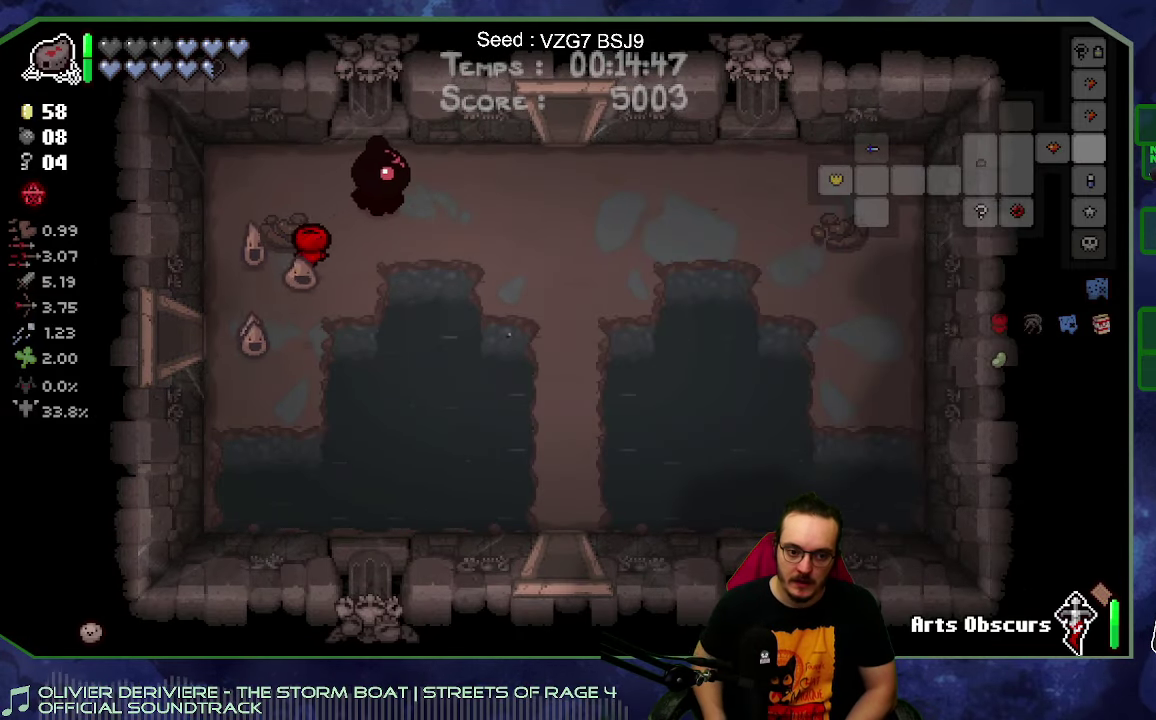
{"buttons": [], "left_stick": "down-right", "right_stick": "center", "button_events": []}
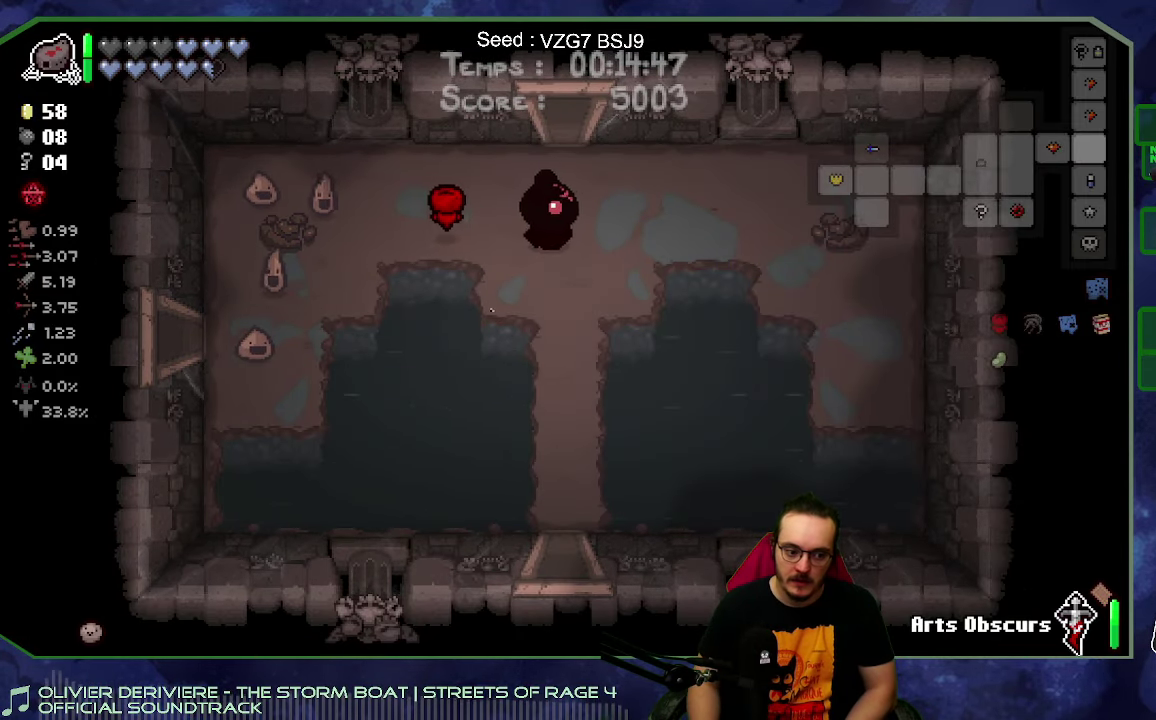
{"buttons": [], "left_stick": "down", "right_stick": "center", "button_events": []}
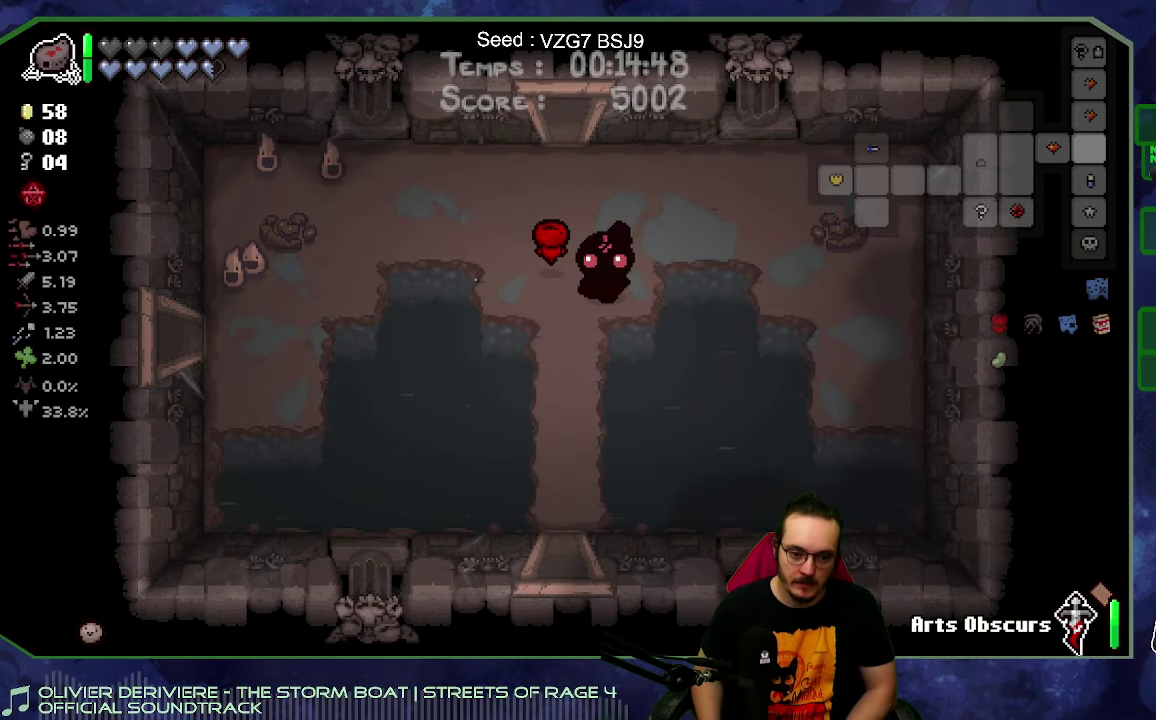
{"buttons": [], "left_stick": "down", "right_stick": "center", "button_events": []}
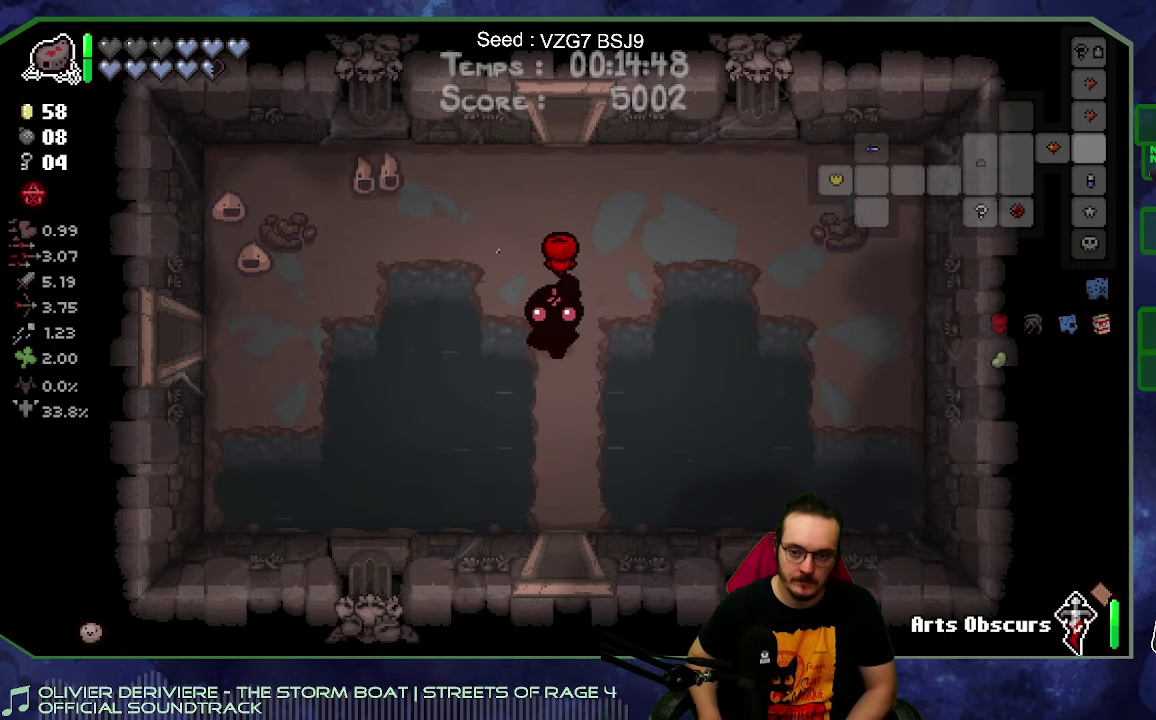
{"buttons": [], "left_stick": "down", "right_stick": "center", "button_events": []}
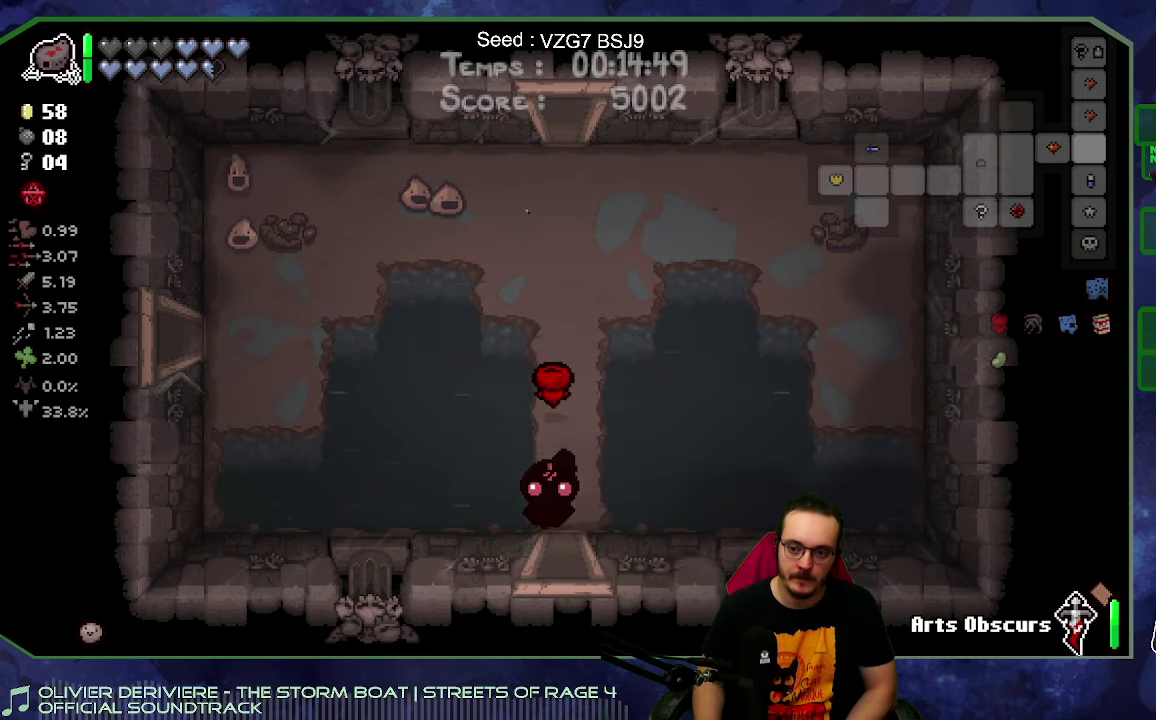
{"buttons": [], "left_stick": "center", "right_stick": "center", "button_events": []}
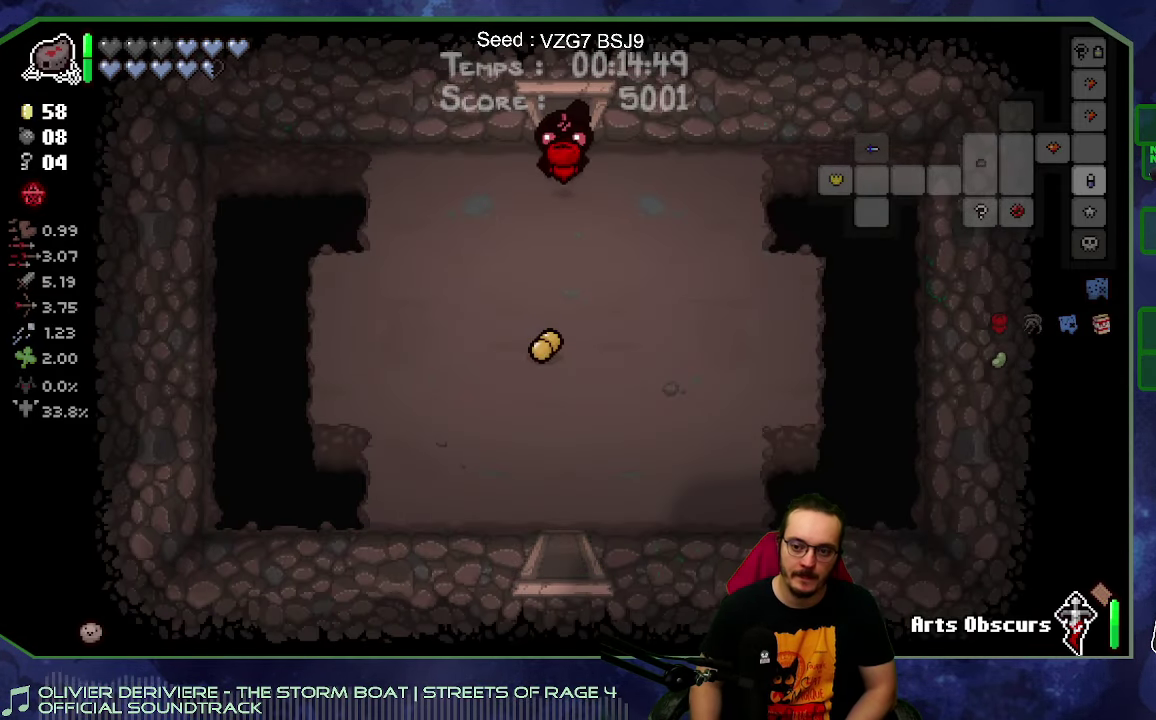
{"buttons": [], "left_stick": "down-right", "right_stick": "center", "button_events": []}
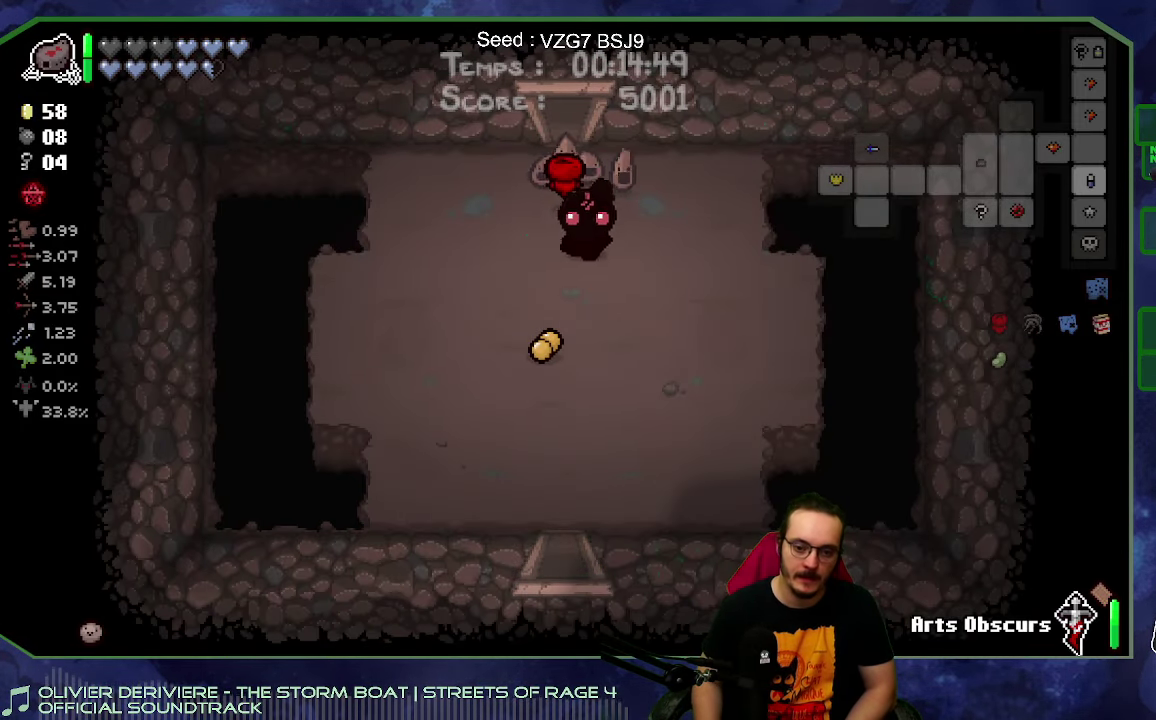
{"buttons": [], "left_stick": "down-left", "right_stick": "center", "button_events": []}
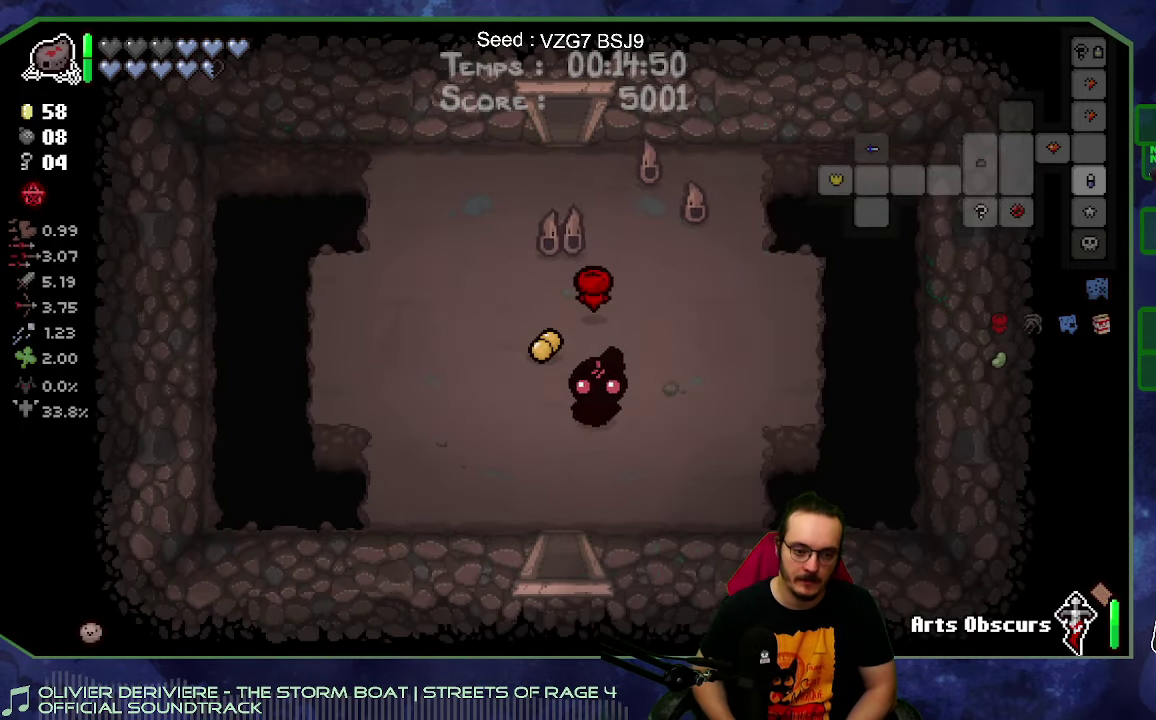
{"buttons": [], "left_stick": "down", "right_stick": "center", "button_events": []}
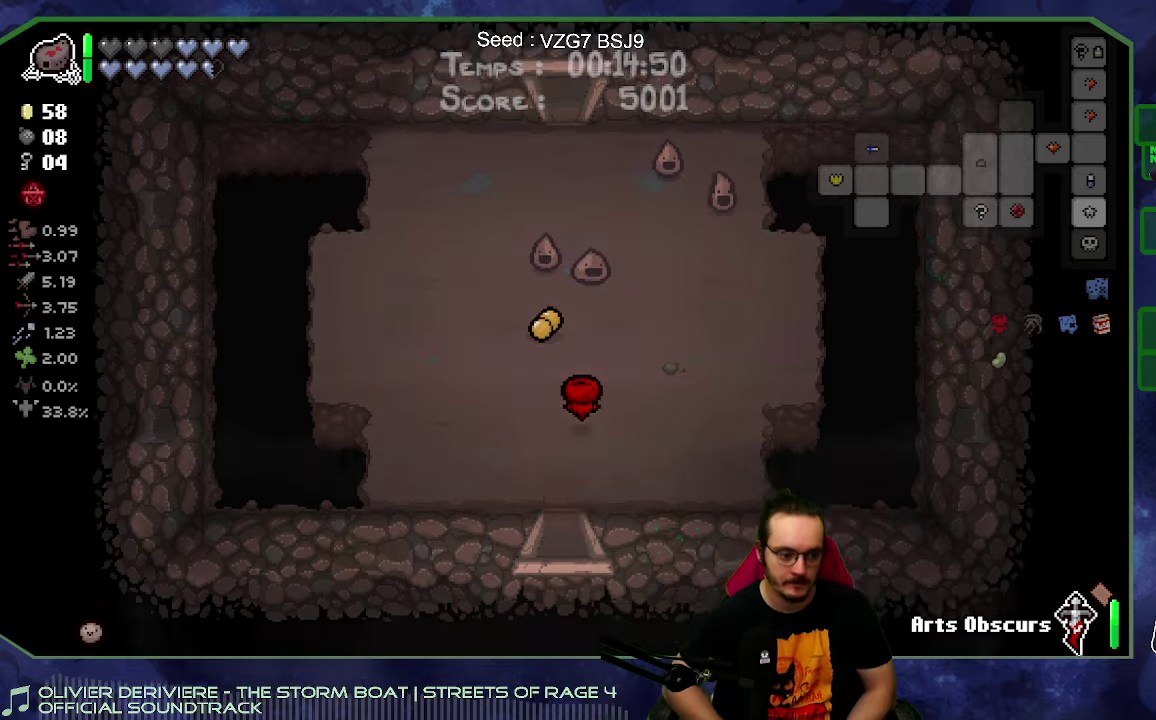
{"buttons": [], "left_stick": "center", "right_stick": "down", "button_events": []}
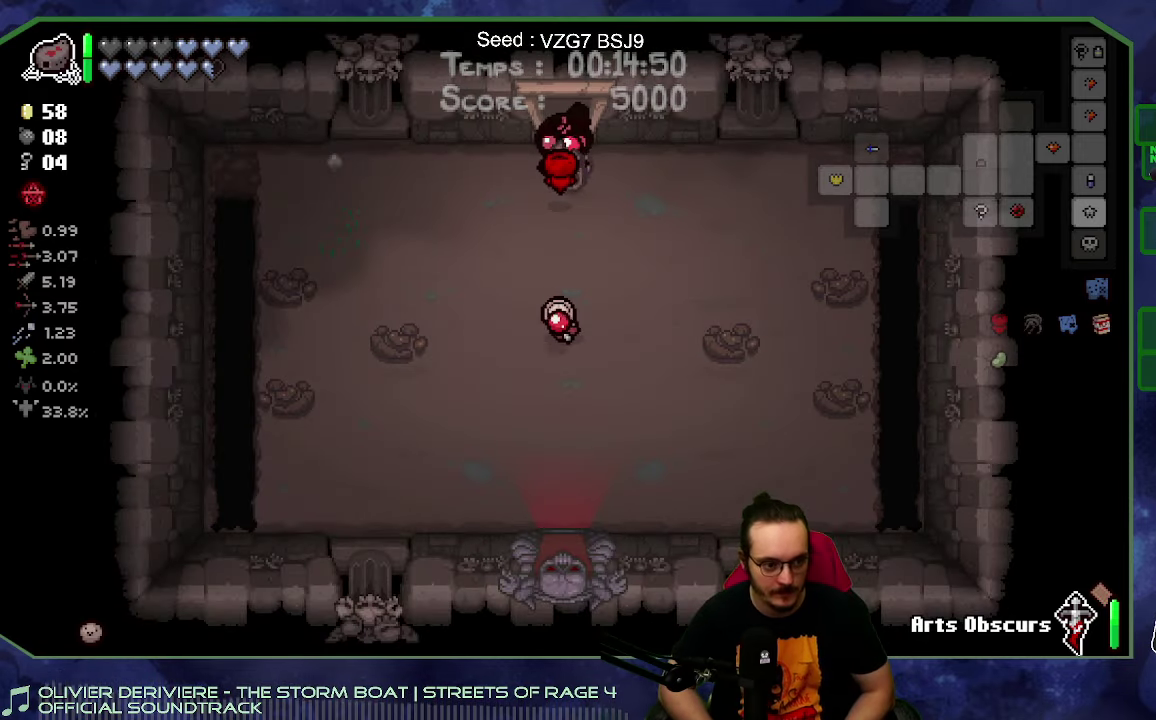
{"buttons": [], "left_stick": "down-left", "right_stick": "center", "button_events": []}
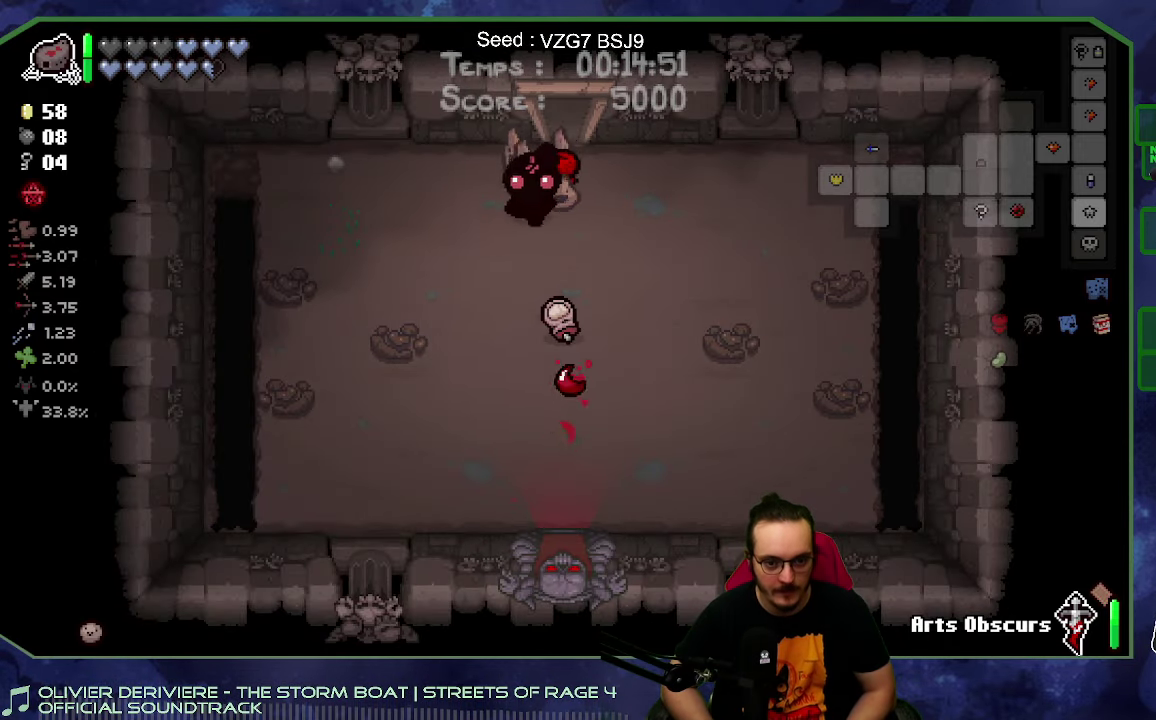
{"buttons": [], "left_stick": "down-right", "right_stick": "center", "button_events": []}
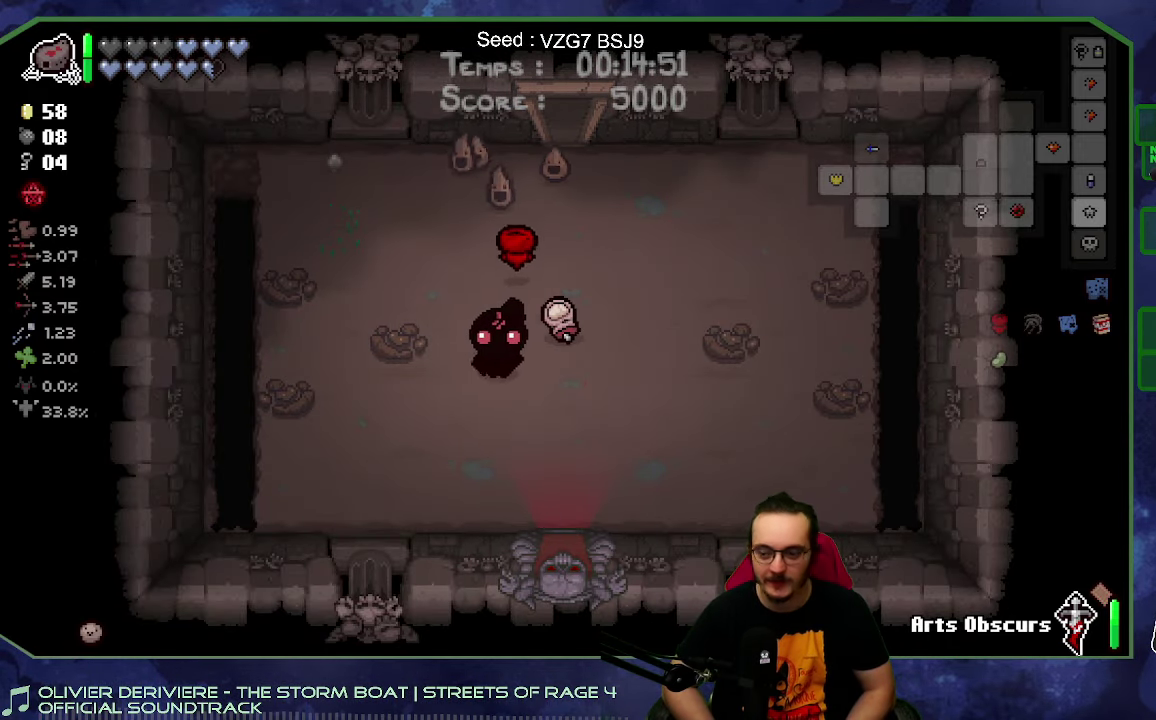
{"buttons": [], "left_stick": "down", "right_stick": "center", "button_events": []}
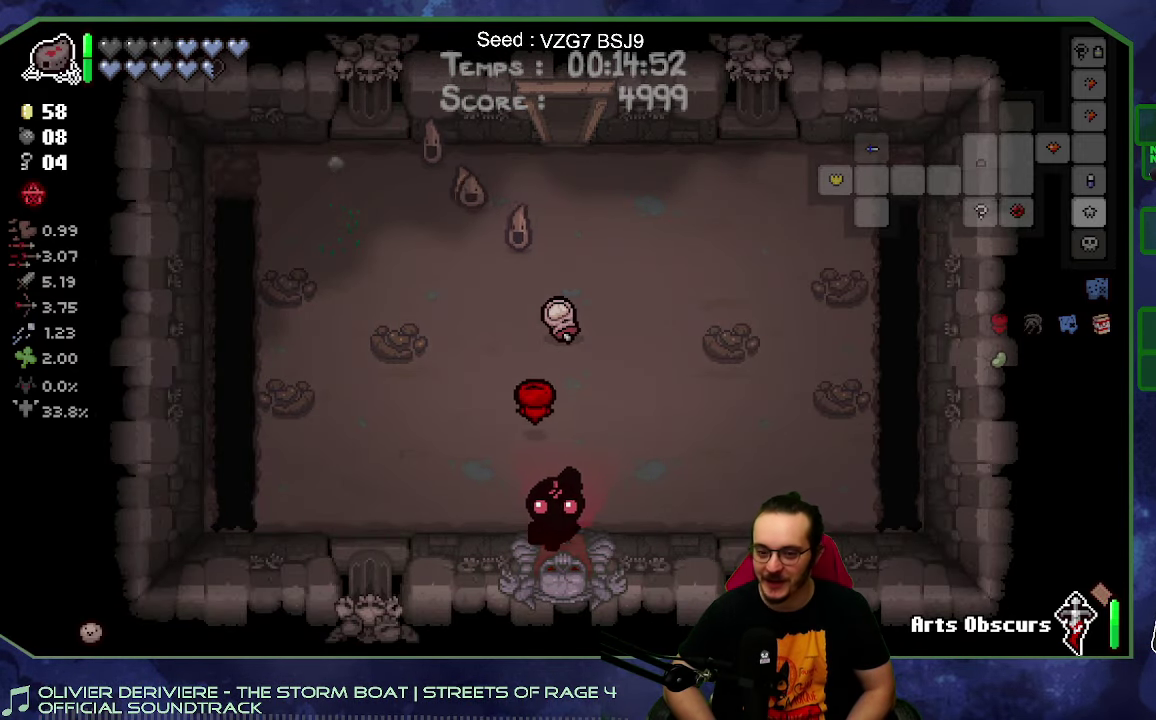
{"buttons": [], "left_stick": "center", "right_stick": "down", "button_events": [[233, "A", "down"], [300, "A", "up"]]}
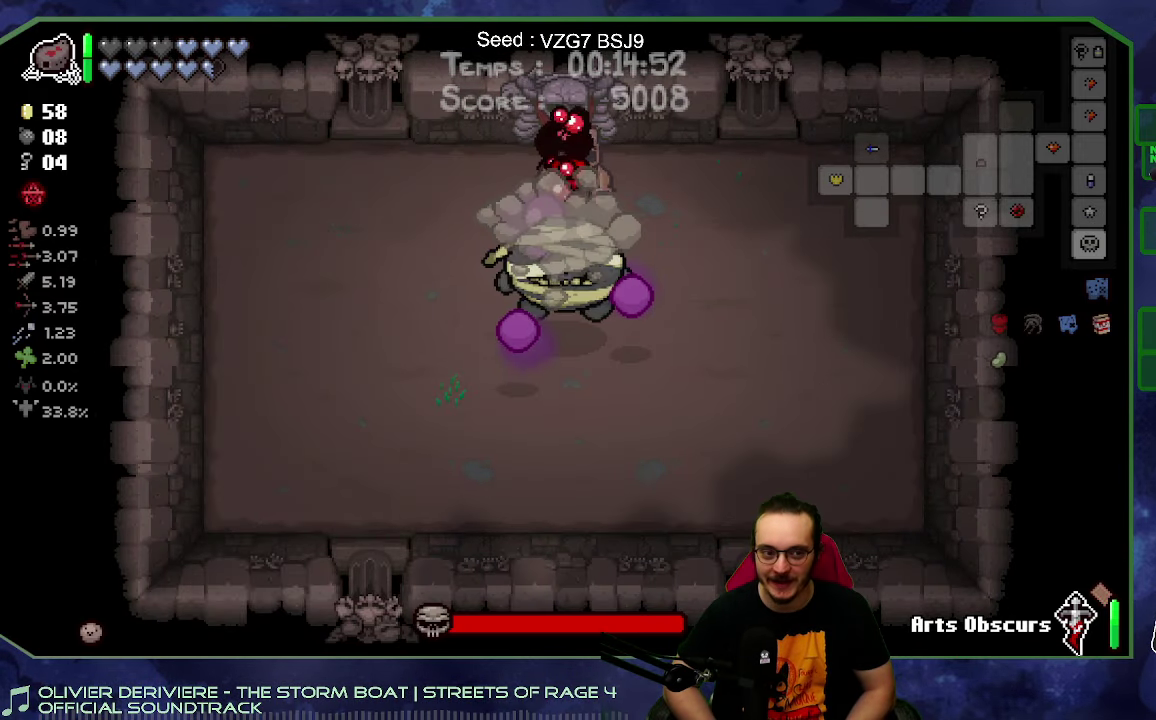
{"buttons": [], "left_stick": "down", "right_stick": "down", "button_events": []}
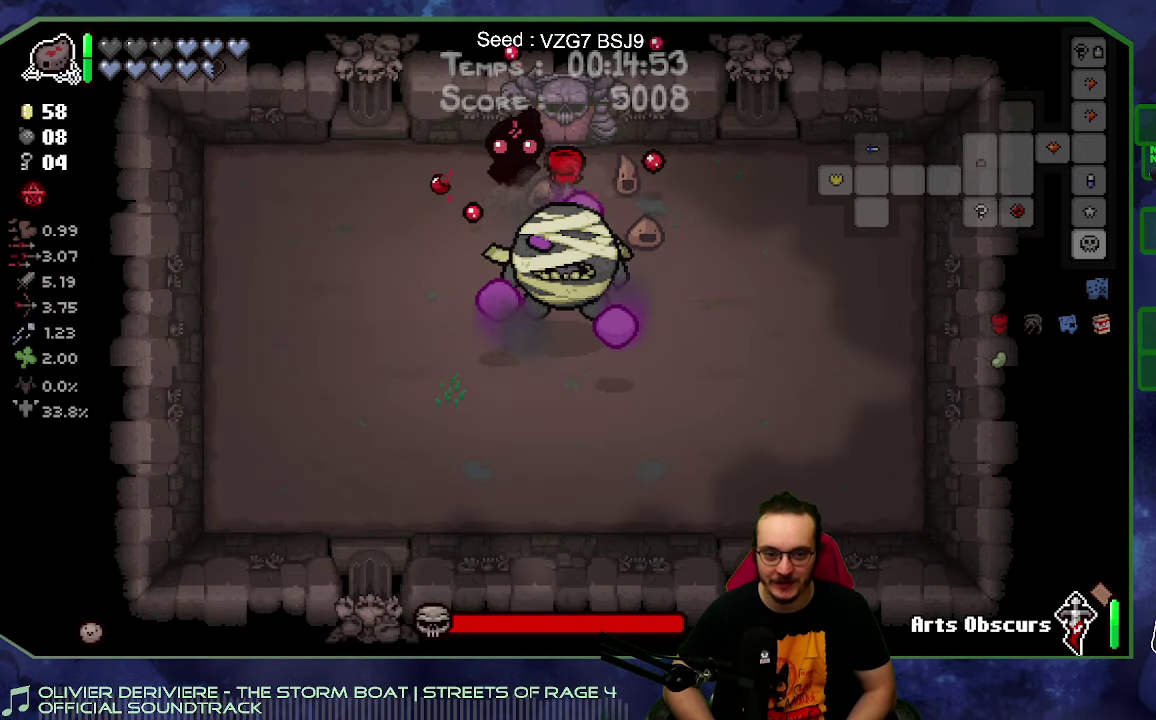
{"buttons": [], "left_stick": "right", "right_stick": "center", "button_events": []}
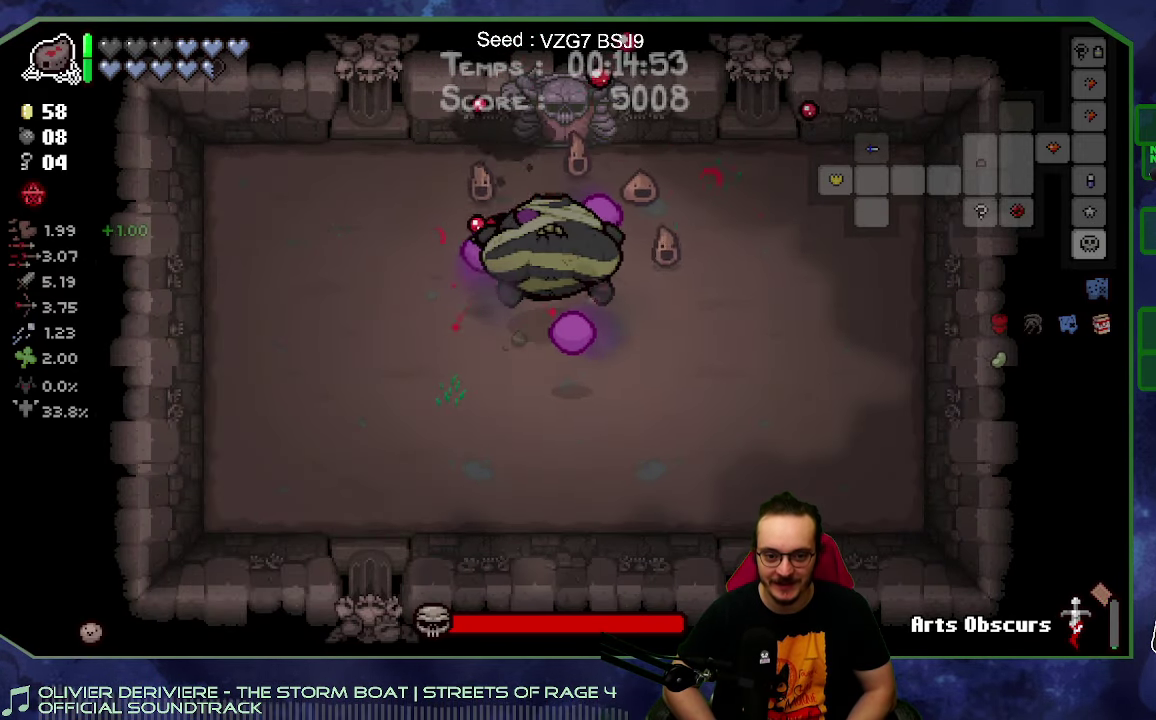
{"buttons": [], "left_stick": "down-right", "right_stick": "left", "button_events": []}
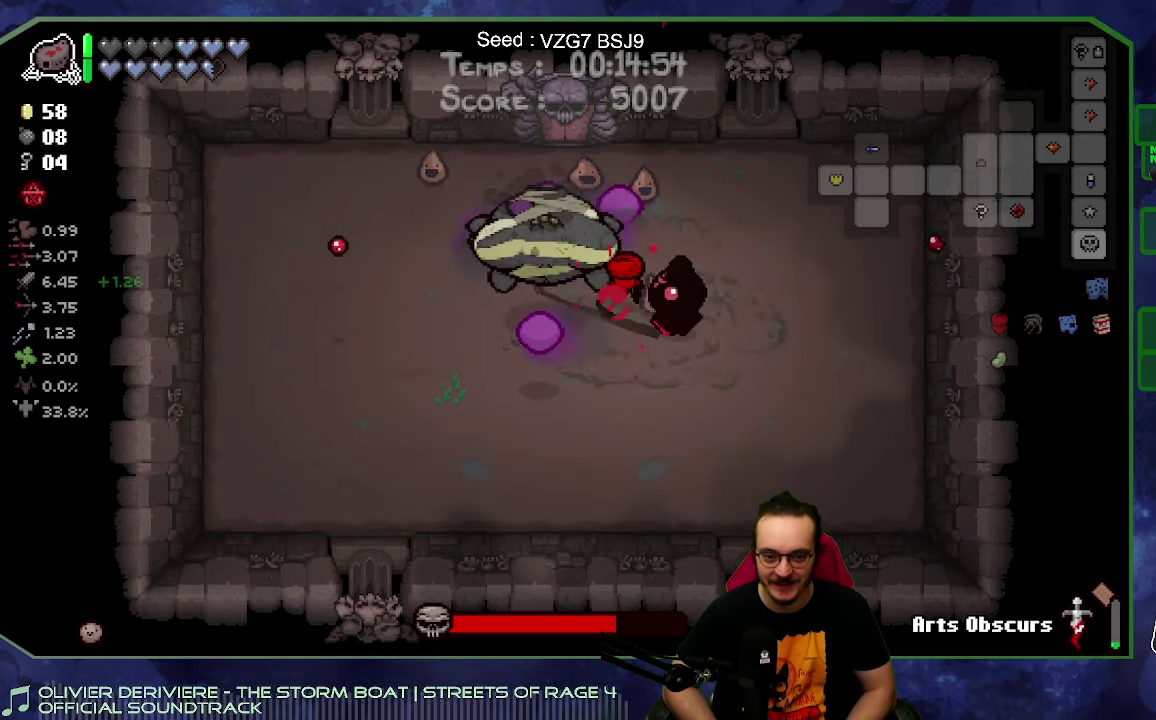
{"buttons": [], "left_stick": "up-left", "right_stick": "left", "button_events": []}